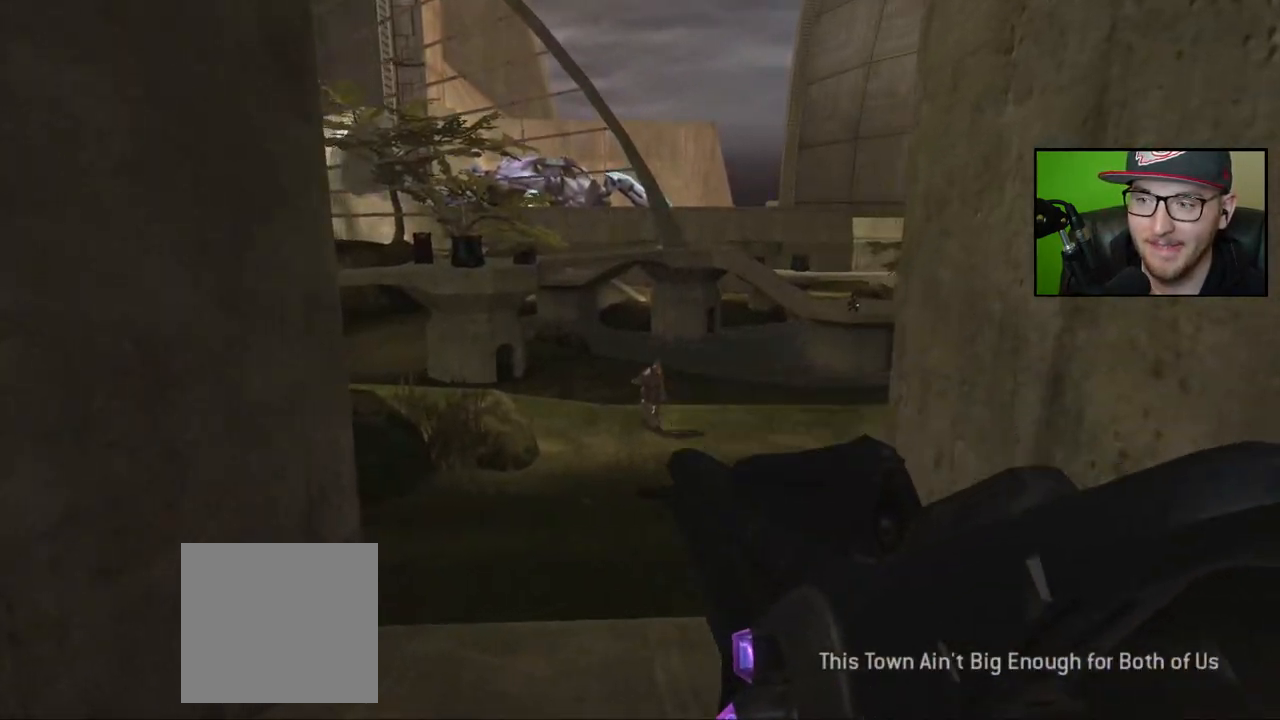
Gameplay with a controller (Xbox layout); each line is a JSON object with the inputs held at the frame after it. "events" lists button and stick changes between this image and that frame as [ms after this image, input, new state], when the widget could be followed in between.
{"buttons": [], "left_stick": "up", "right_stick": "center", "events": [[17, "Y", "up"]]}
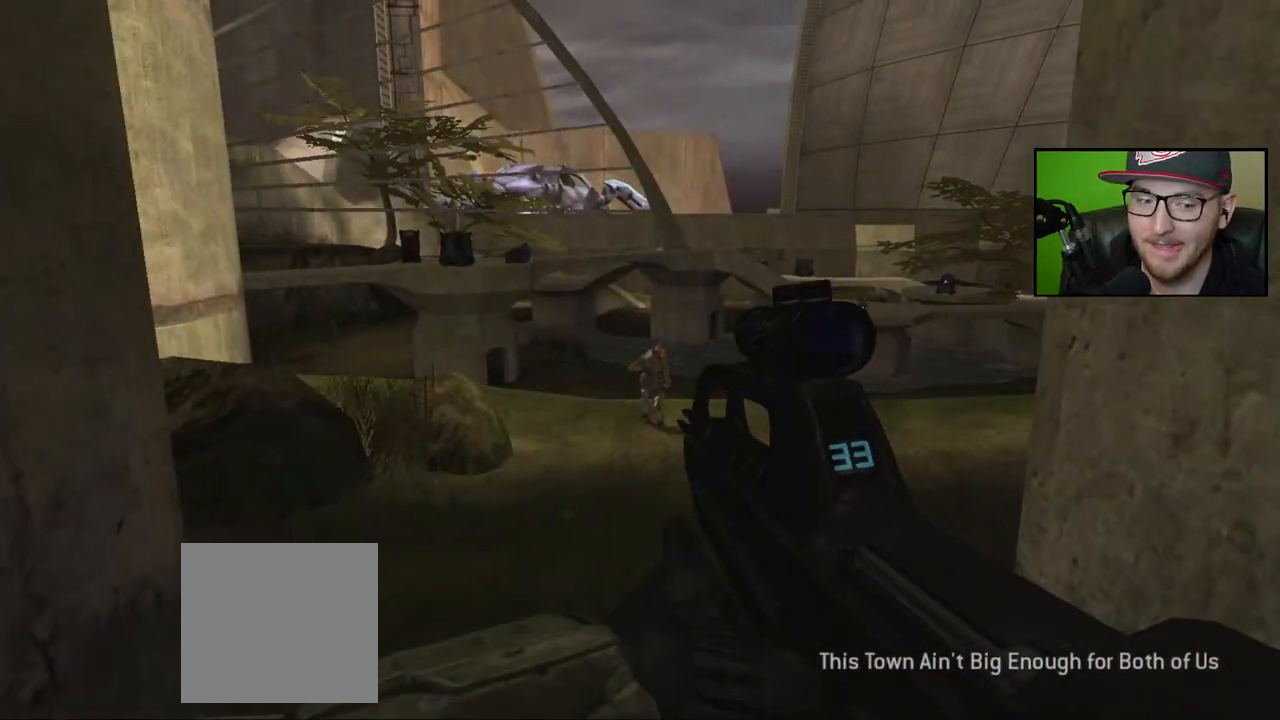
{"buttons": [], "left_stick": "up", "right_stick": "center", "events": []}
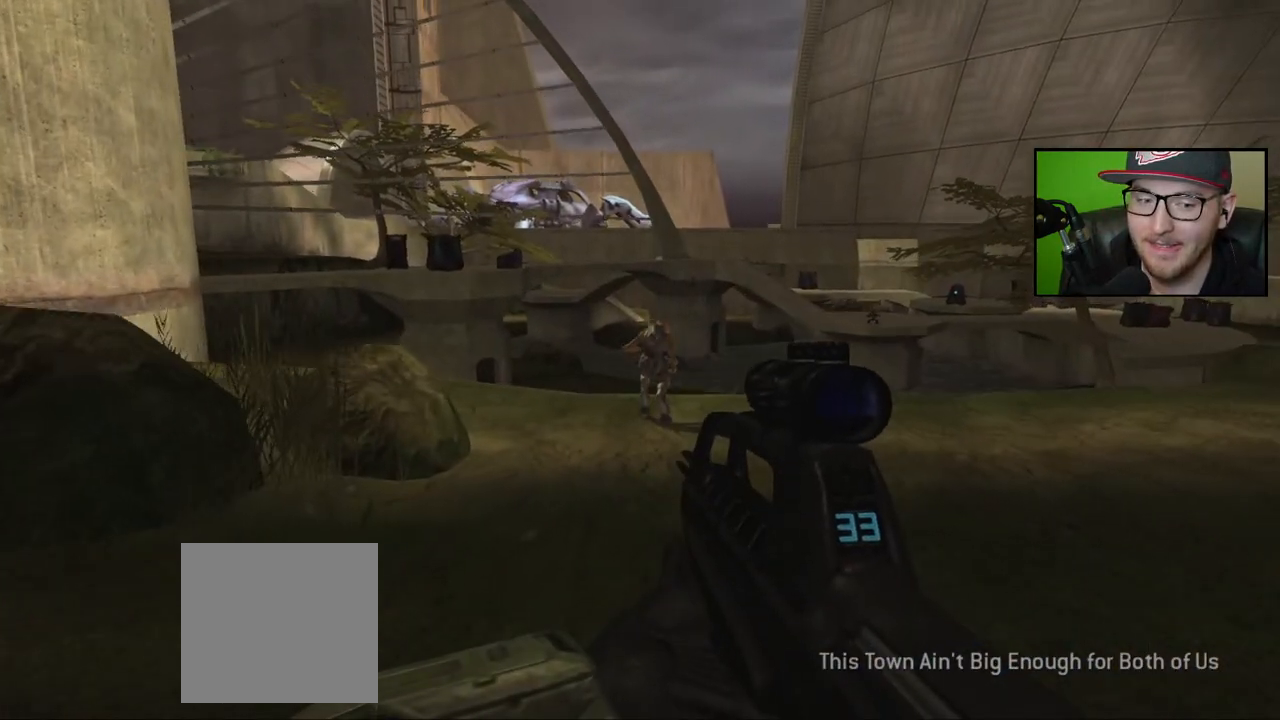
{"buttons": [], "left_stick": "up", "right_stick": "center", "events": []}
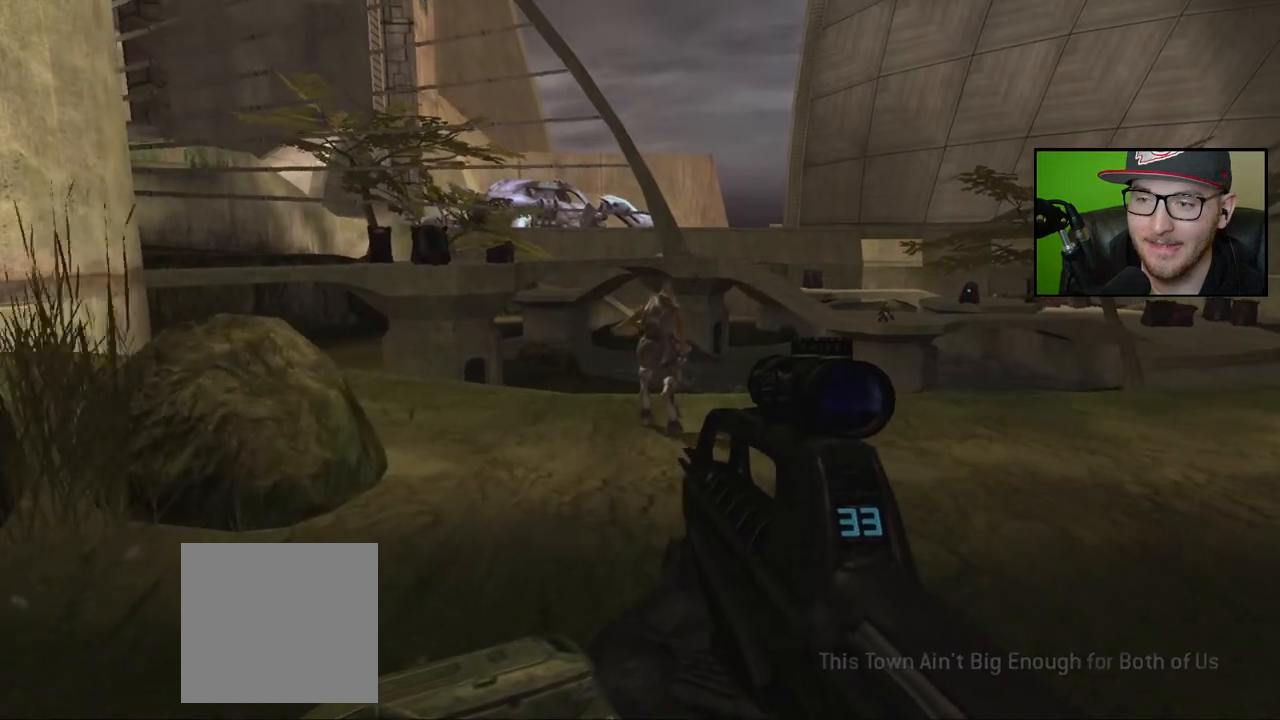
{"buttons": [], "left_stick": "up", "right_stick": "right", "events": [[67, "right_stick", "right"]]}
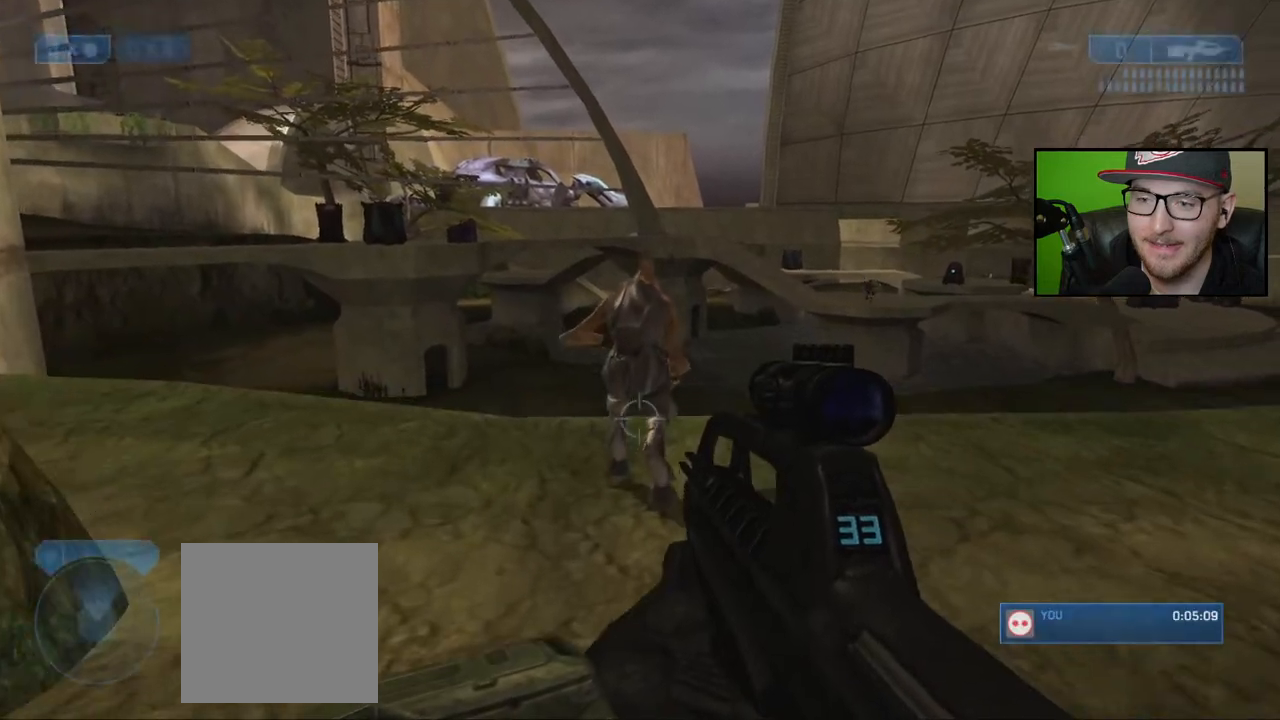
{"buttons": [], "left_stick": "up", "right_stick": "center", "events": [[117, "right_stick", "center"], [350, "B", "down"], [450, "B", "up"]]}
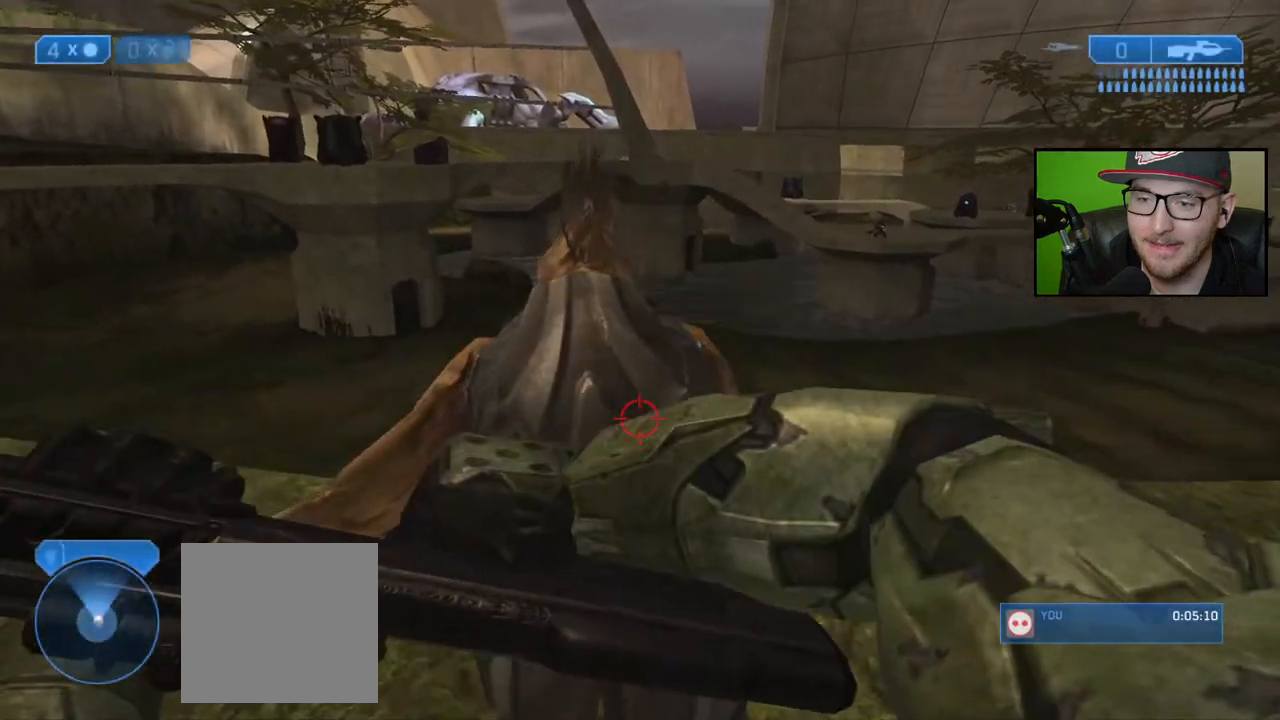
{"buttons": [], "left_stick": "up", "right_stick": "center", "events": []}
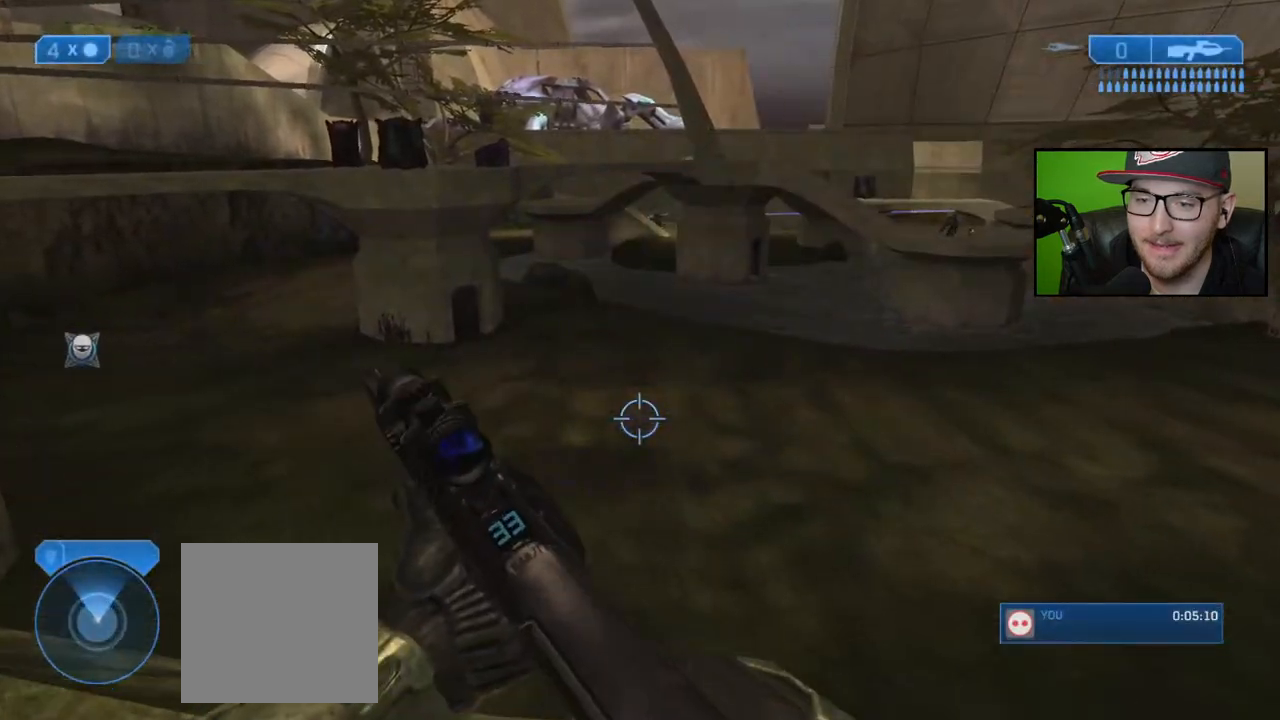
{"buttons": [], "left_stick": "up", "right_stick": "center", "events": []}
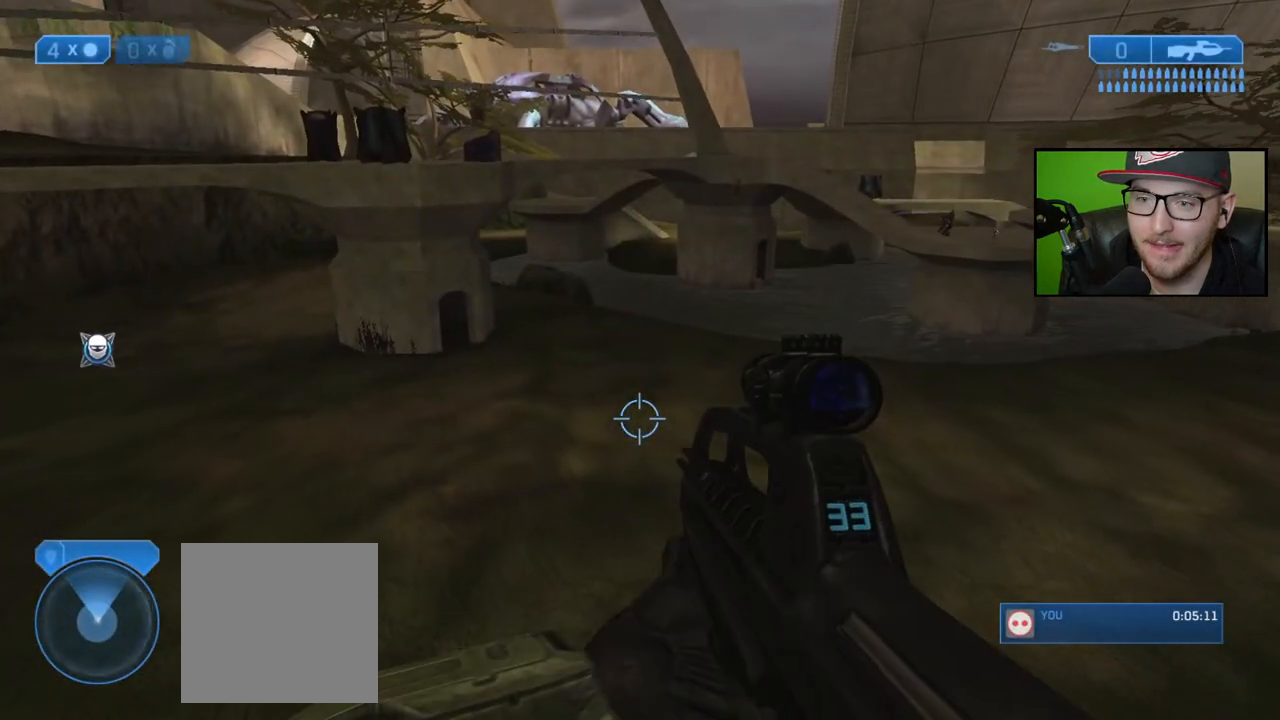
{"buttons": [], "left_stick": "up", "right_stick": "center", "events": []}
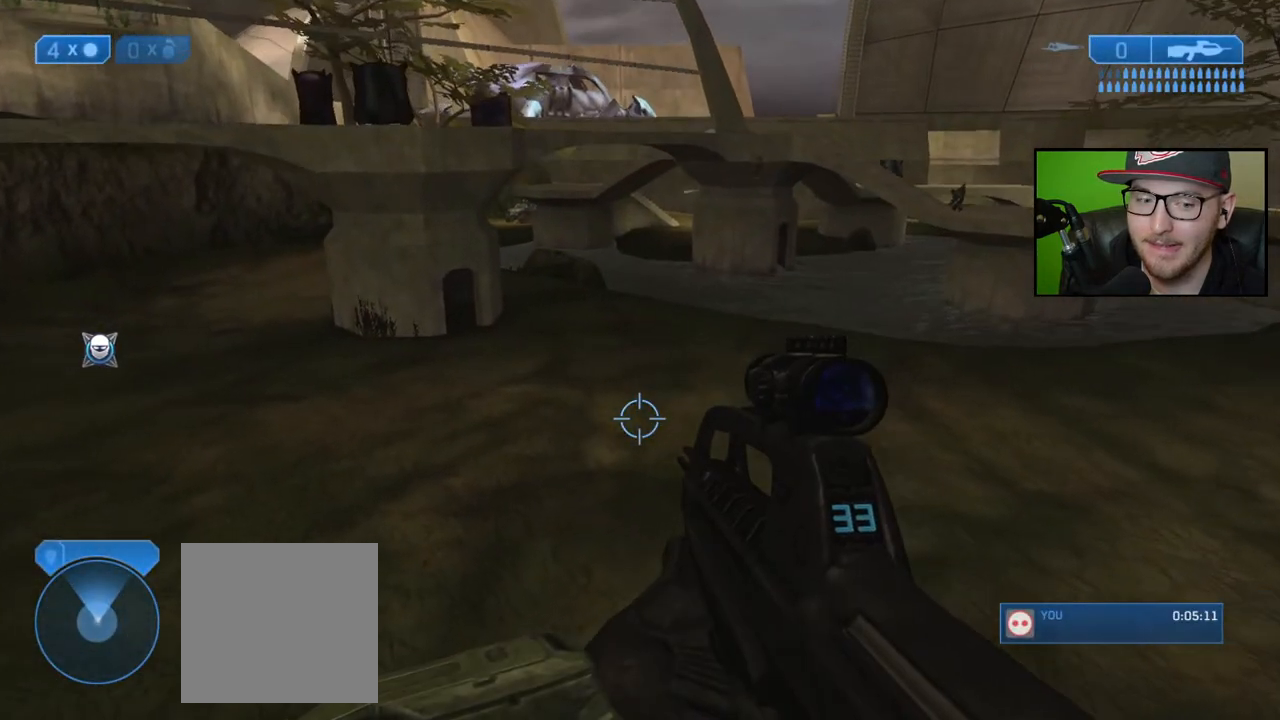
{"buttons": [], "left_stick": "up", "right_stick": "center", "events": [[67, "right_stick", "up-right"], [233, "left_stick", "center"], [250, "right_stick", "center"], [500, "left_stick", "up"]]}
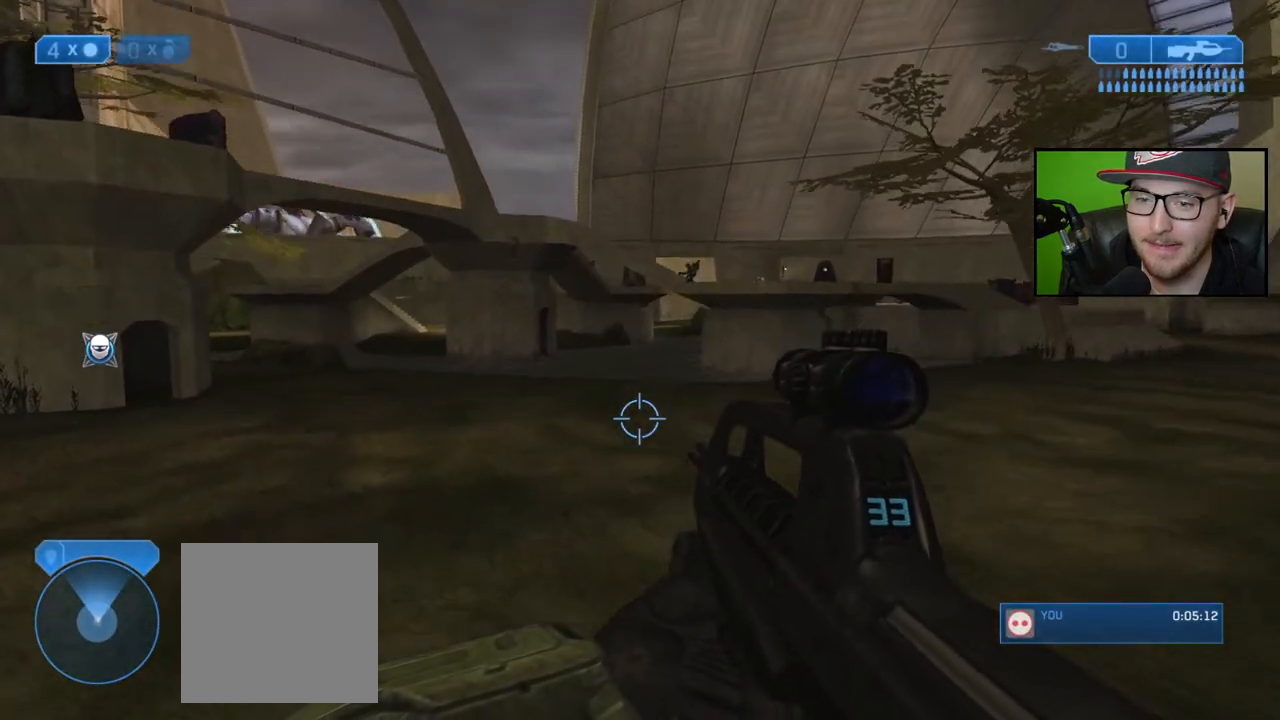
{"buttons": [], "left_stick": "up-left", "right_stick": "center", "events": [[17, "left_stick", "up-left"]]}
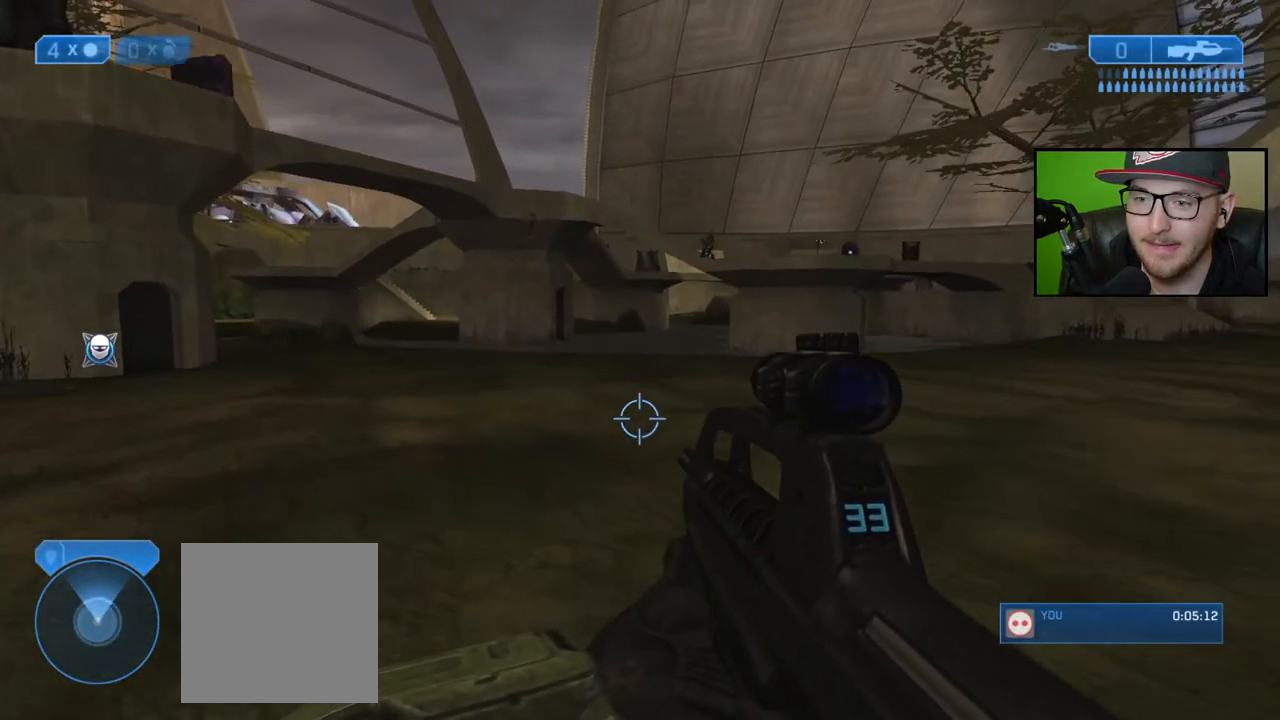
{"buttons": [], "left_stick": "up-right", "right_stick": "center", "events": [[50, "right_stick", "left"], [117, "left_stick", "up"], [233, "left_stick", "up-right"], [367, "right_stick", "center"]]}
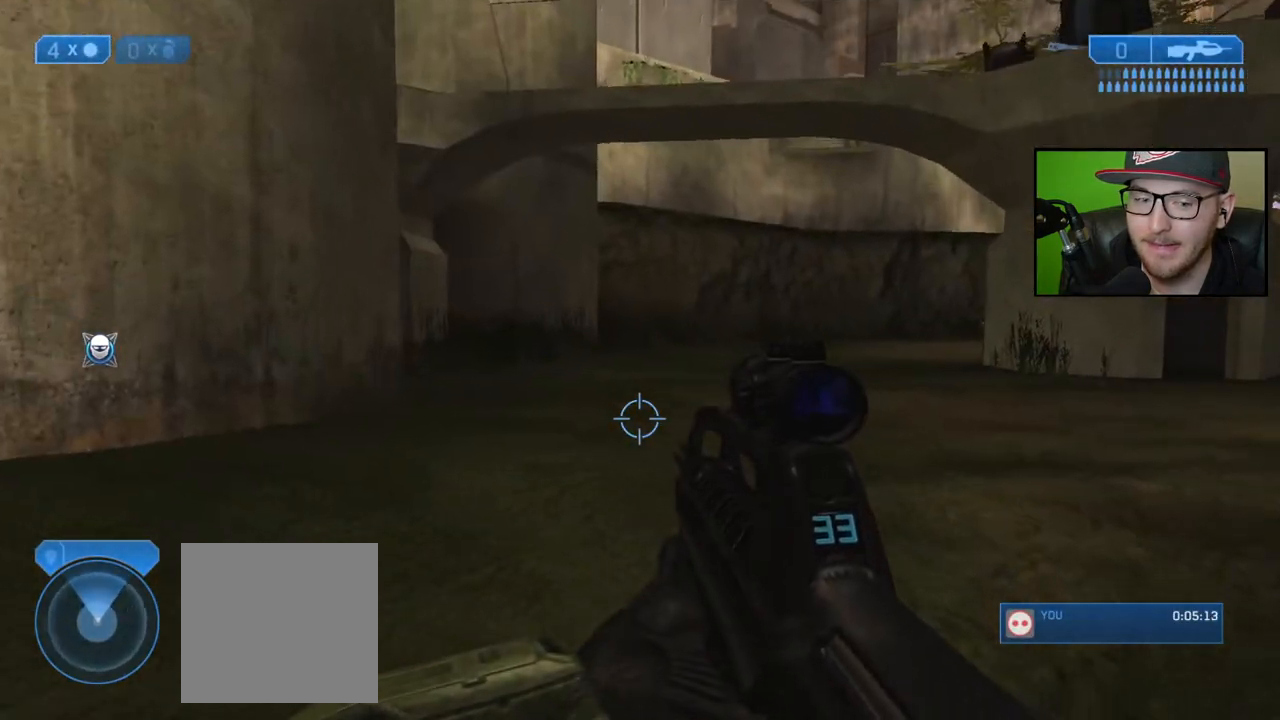
{"buttons": [], "left_stick": "up", "right_stick": "right", "events": [[333, "right_stick", "right"], [500, "left_stick", "up"]]}
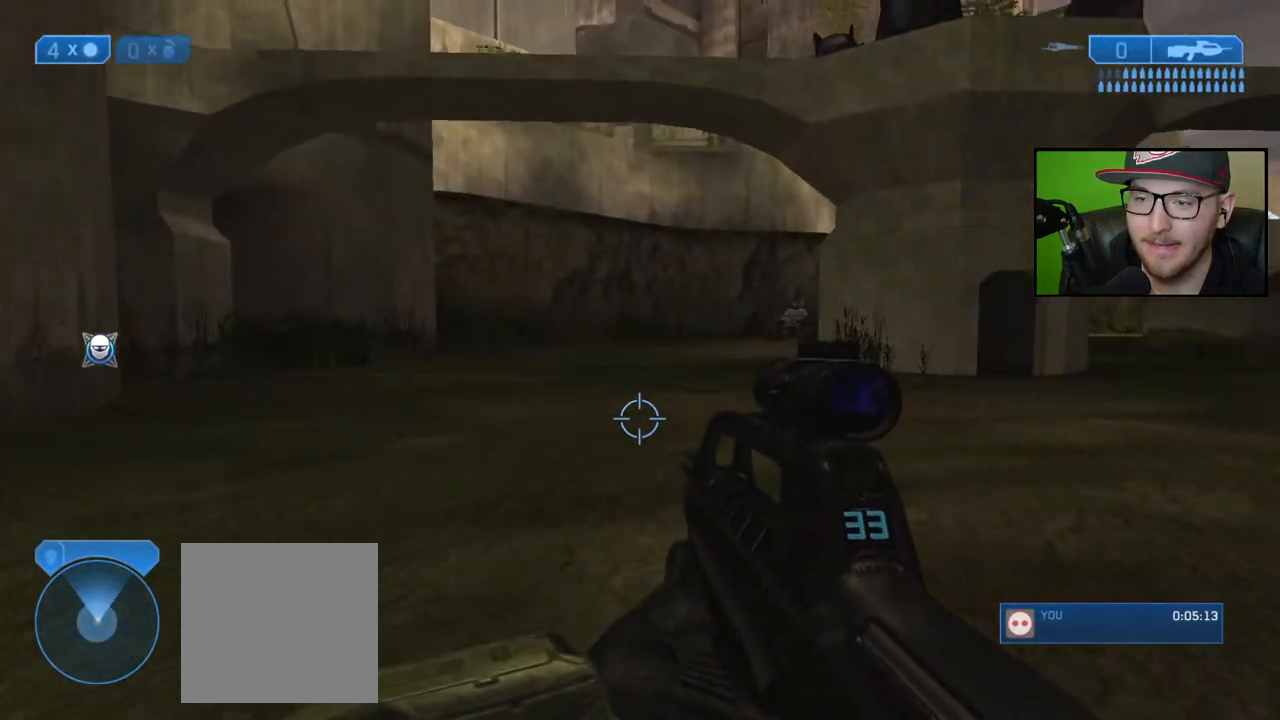
{"buttons": [], "left_stick": "up", "right_stick": "center", "events": [[17, "right_stick", "center"], [200, "Y", "down"], [300, "Y", "up"]]}
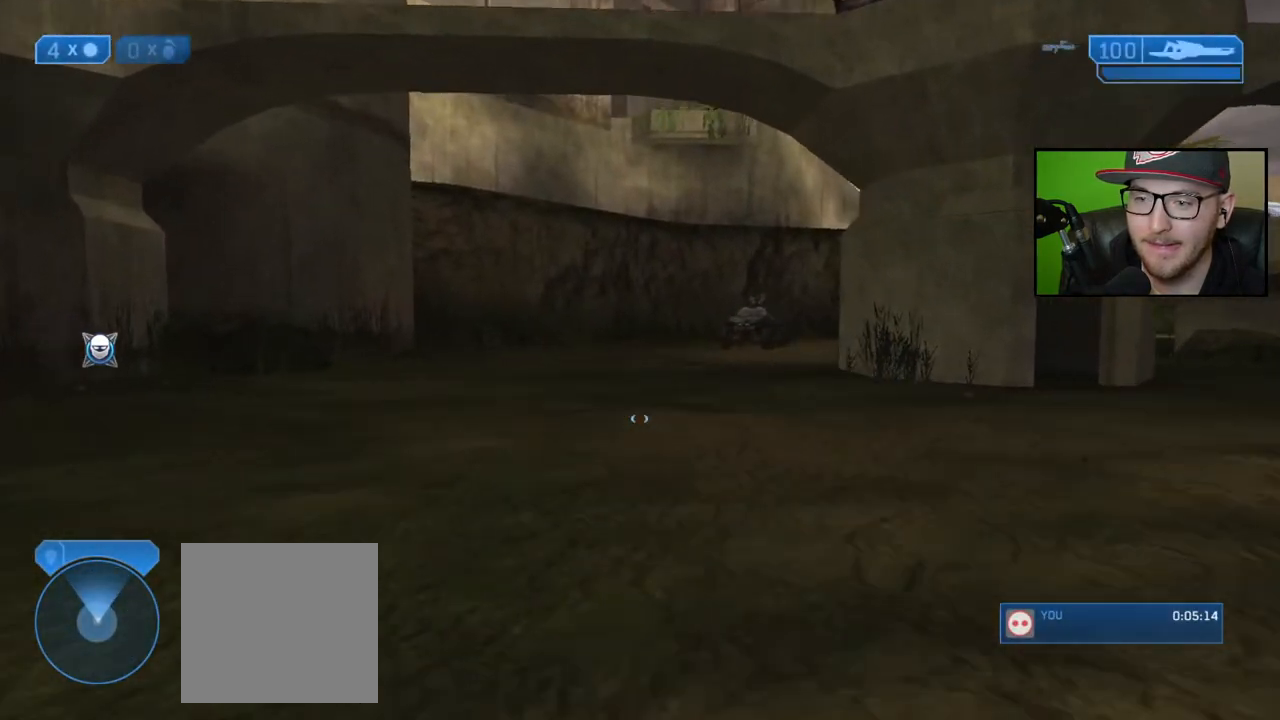
{"buttons": [], "left_stick": "up", "right_stick": "center", "events": []}
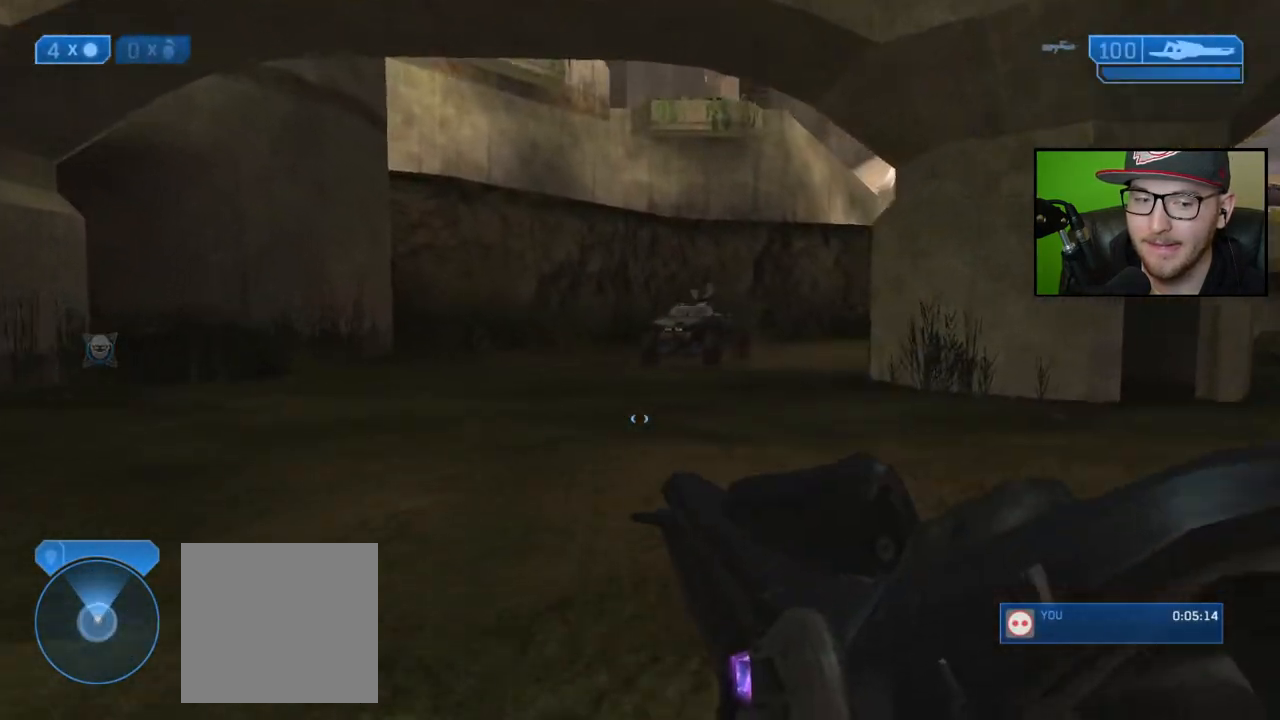
{"buttons": [], "left_stick": "up", "right_stick": "center", "events": []}
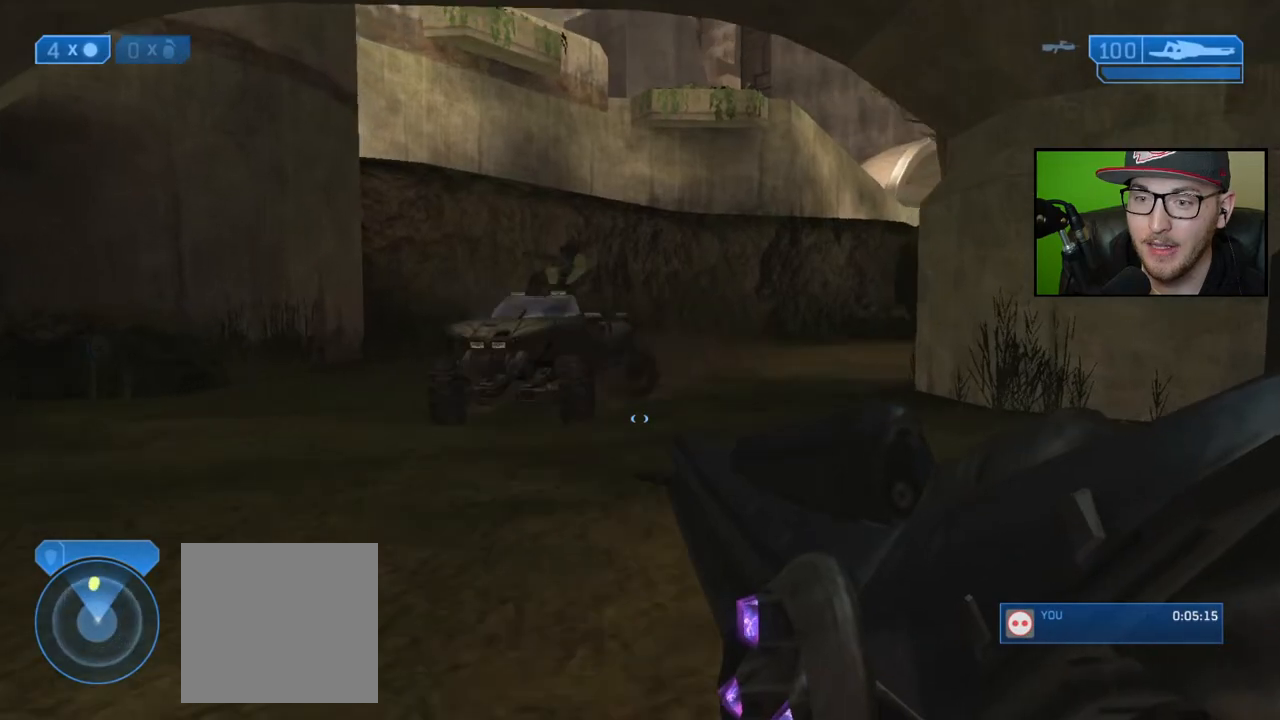
{"buttons": ["X"], "left_stick": "left", "right_stick": "center", "events": [[50, "right_stick", "left"], [133, "left_stick", "center"], [250, "right_stick", "center"], [333, "X", "down"], [450, "left_stick", "left"]]}
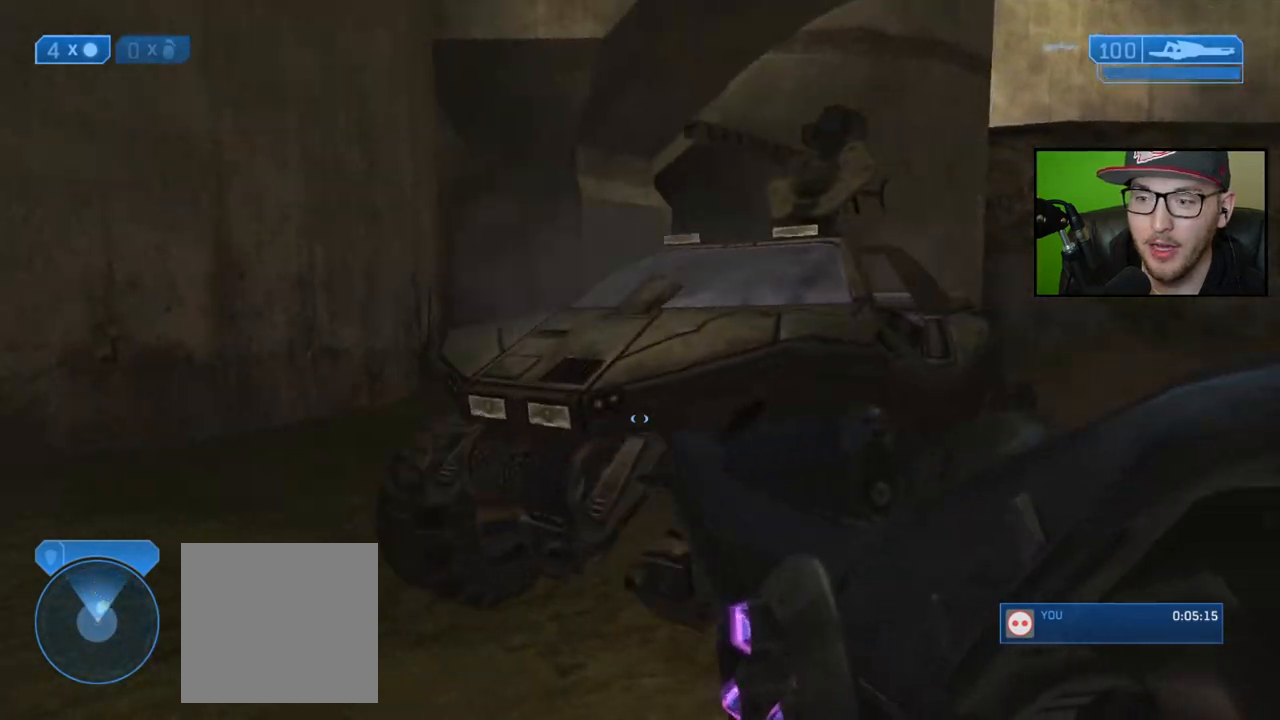
{"buttons": [], "left_stick": "left", "right_stick": "center", "events": [[433, "X", "up"]]}
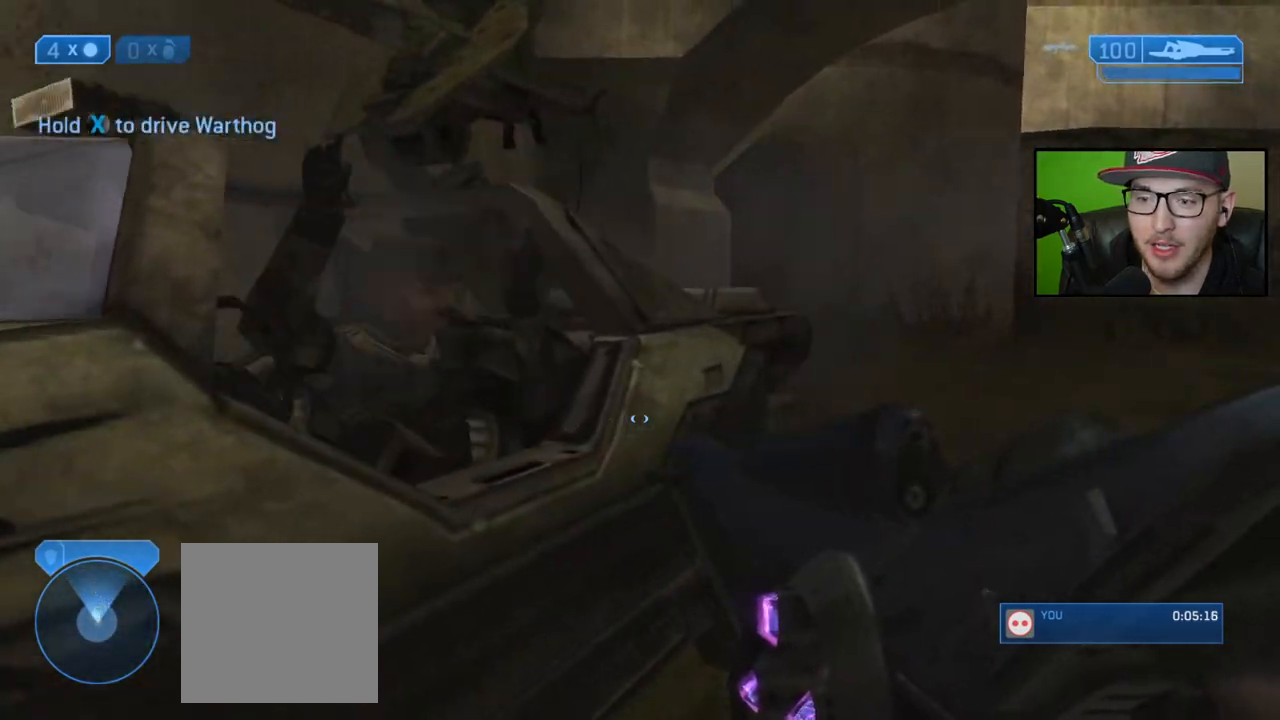
{"buttons": ["X"], "left_stick": "center", "right_stick": "center", "events": [[33, "right_stick", "left"], [217, "right_stick", "center"], [233, "left_stick", "center"], [350, "X", "down"]]}
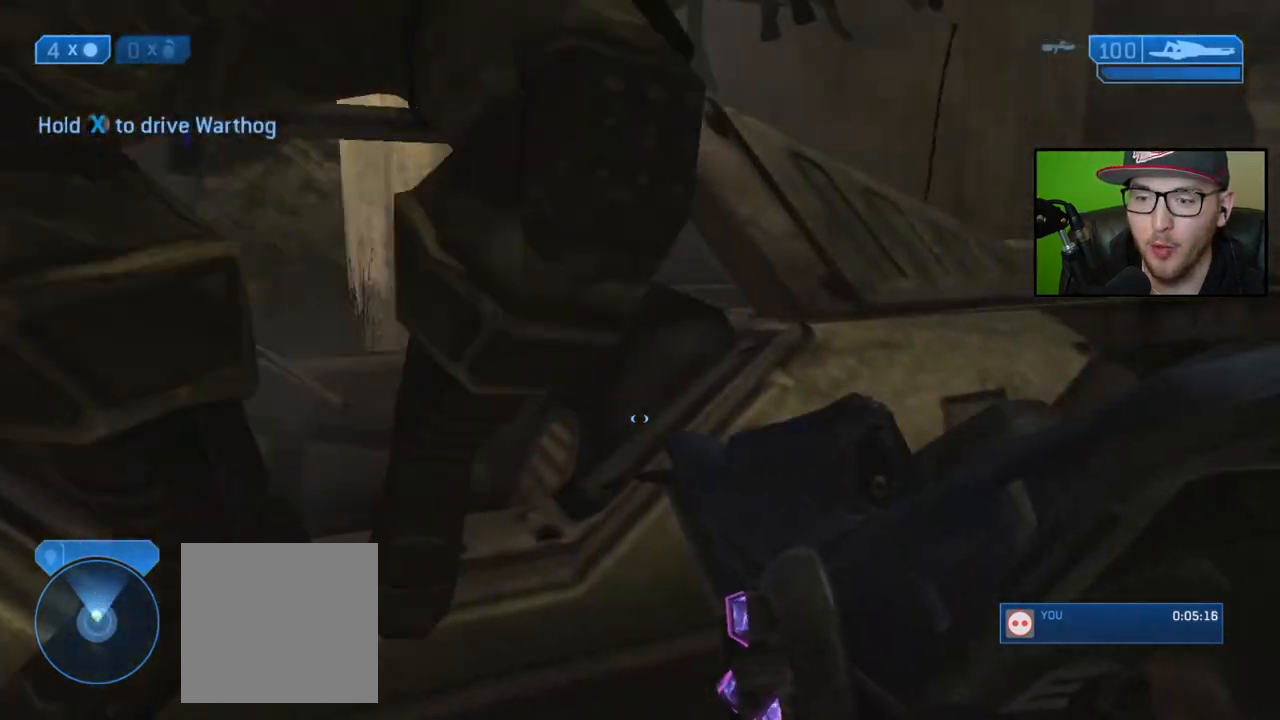
{"buttons": [], "left_stick": "up", "right_stick": "left", "events": [[50, "left_stick", "left"], [200, "left_stick", "down-left"], [300, "left_stick", "center"], [350, "X", "up"], [433, "right_stick", "left"], [450, "left_stick", "up"]]}
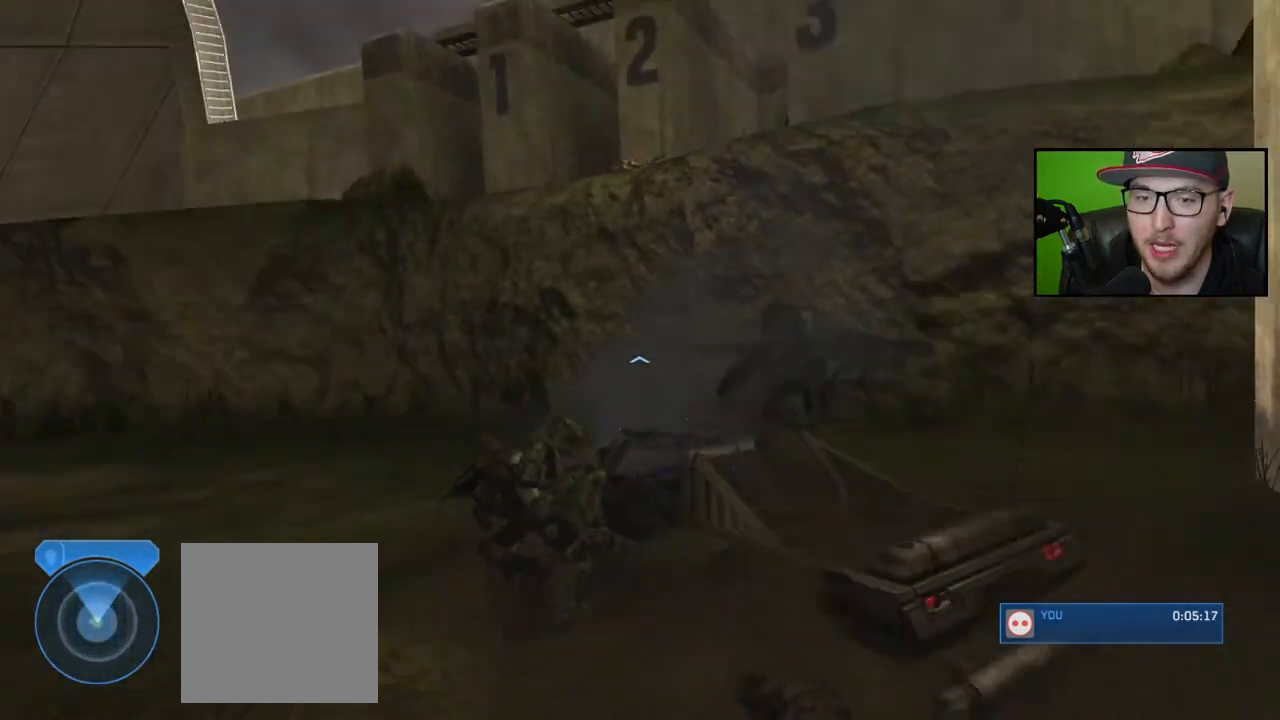
{"buttons": [], "left_stick": "up", "right_stick": "left", "events": []}
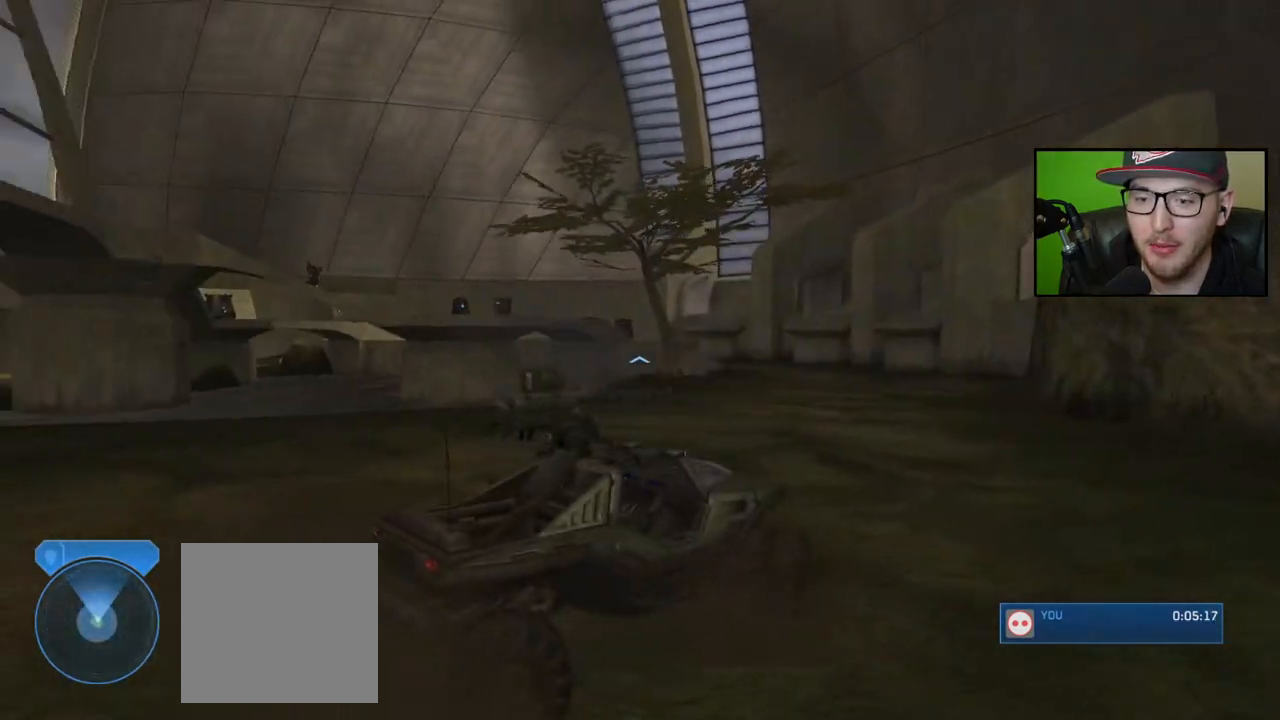
{"buttons": [], "left_stick": "up", "right_stick": "down", "events": [[500, "right_stick", "down"]]}
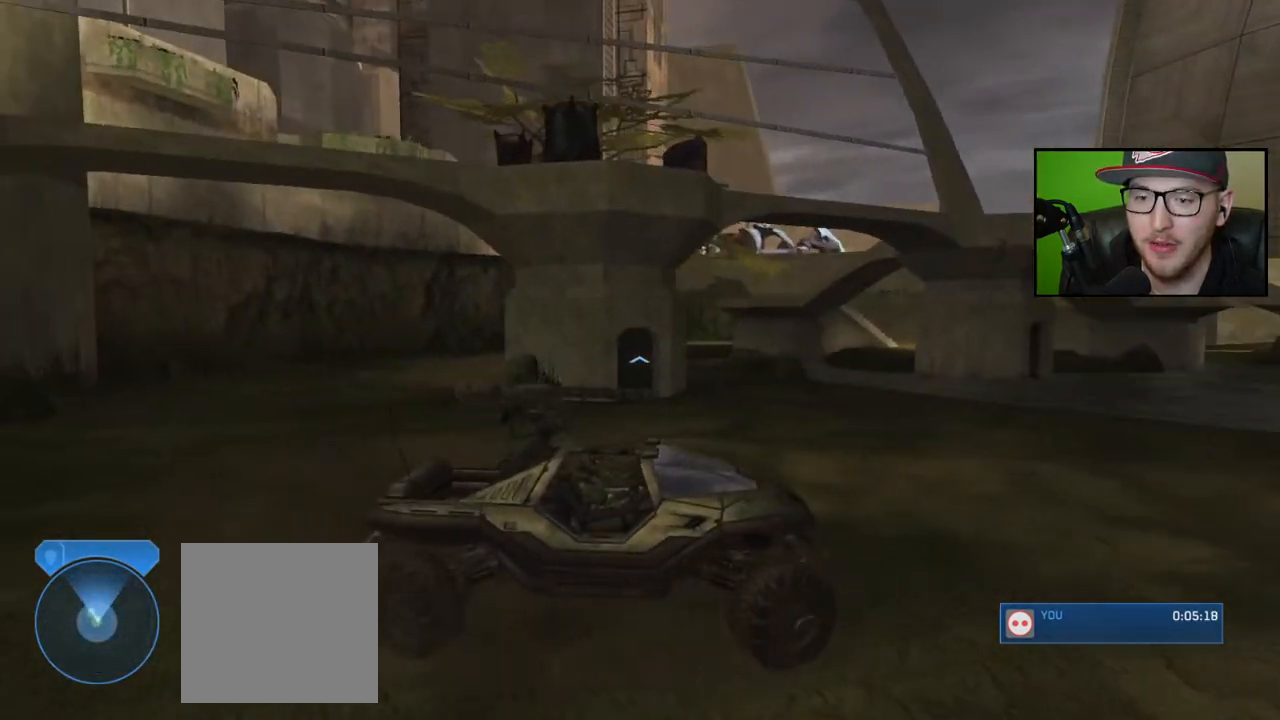
{"buttons": [], "left_stick": "center", "right_stick": "down-left", "events": [[17, "right_stick", "left"], [33, "right_stick", "right"], [133, "right_stick", "center"], [333, "right_stick", "left"], [400, "left_stick", "center"], [433, "right_stick", "down-left"]]}
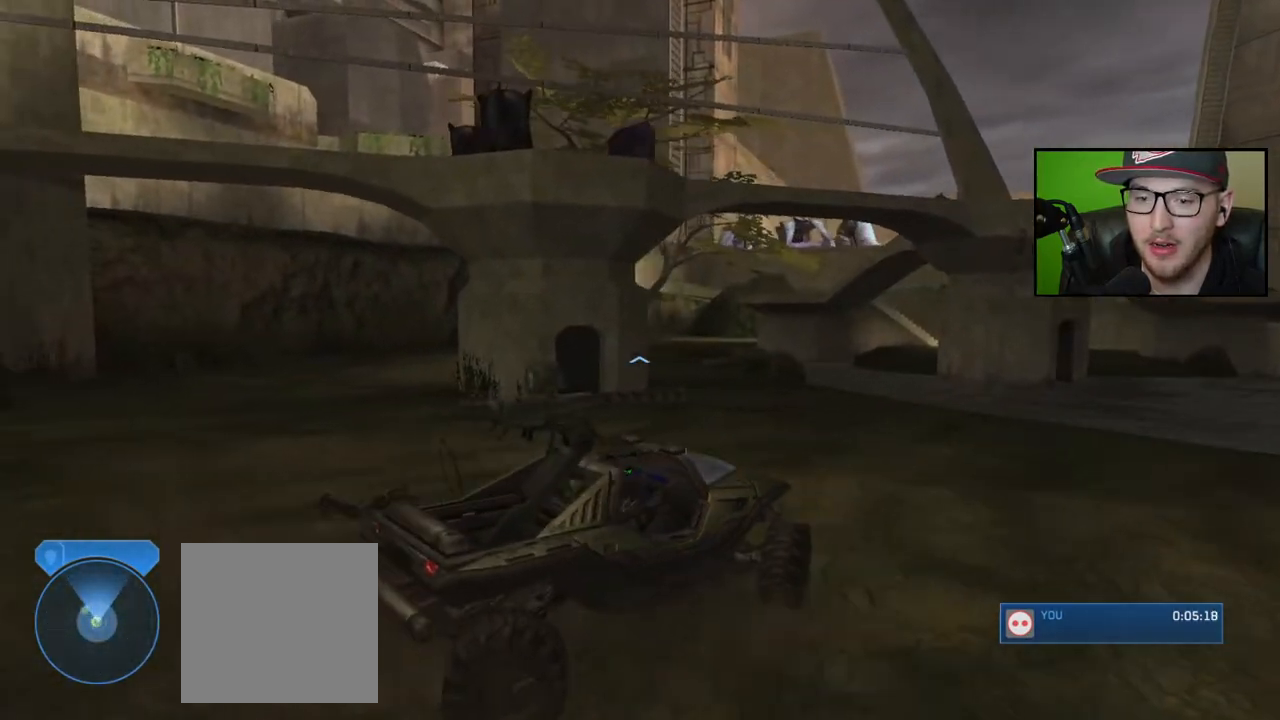
{"buttons": [], "left_stick": "up", "right_stick": "left", "events": [[183, "right_stick", "left"], [333, "left_stick", "up"]]}
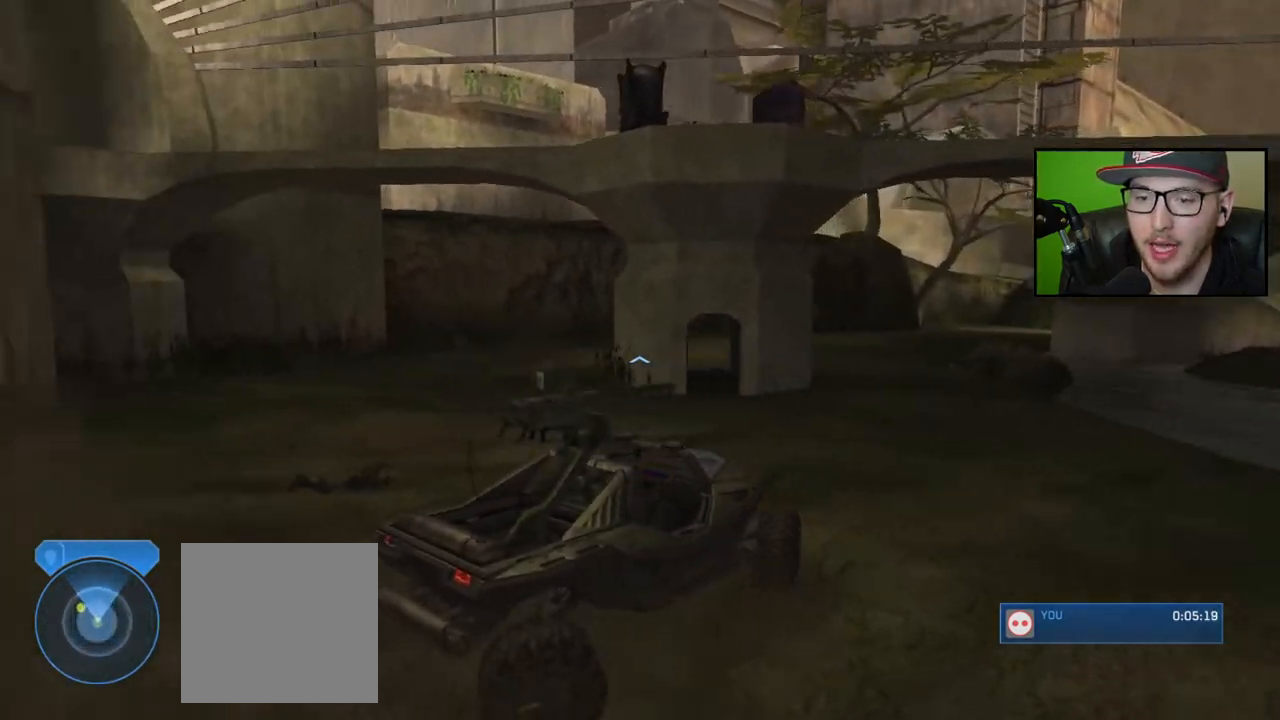
{"buttons": [], "left_stick": "center", "right_stick": "left", "events": [[200, "left_stick", "center"]]}
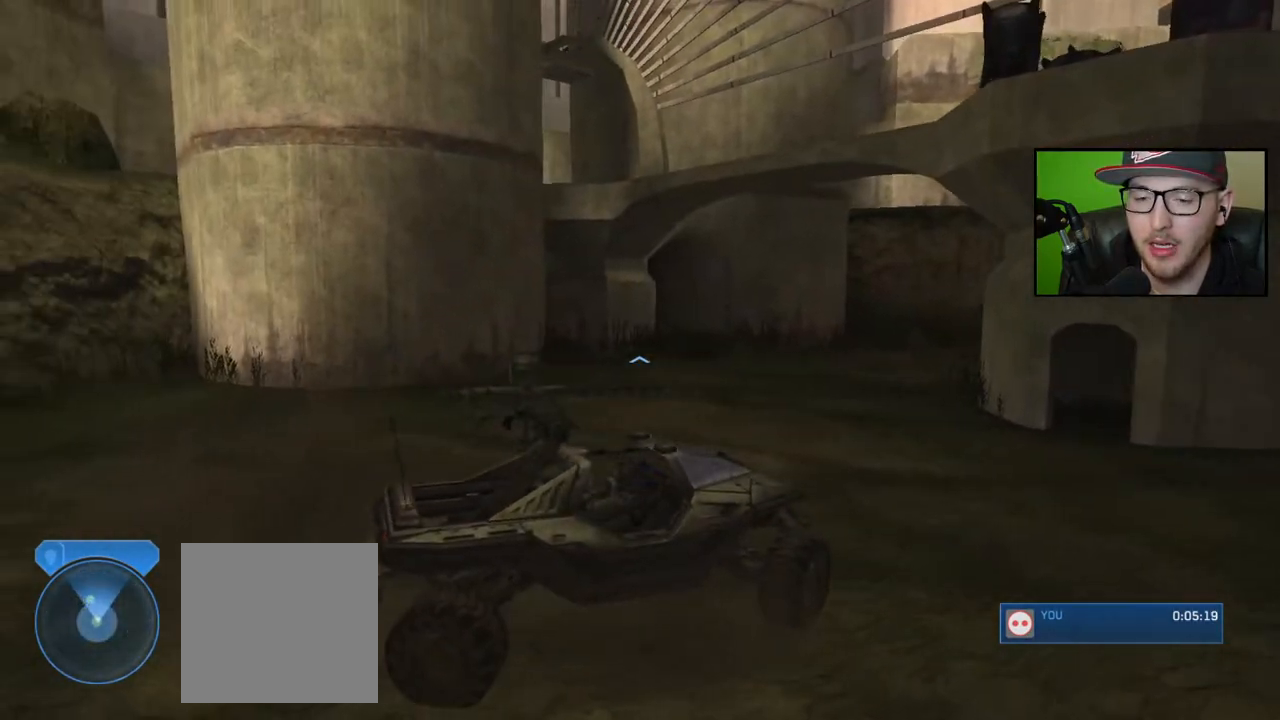
{"buttons": [], "left_stick": "center", "right_stick": "center", "events": [[400, "right_stick", "center"]]}
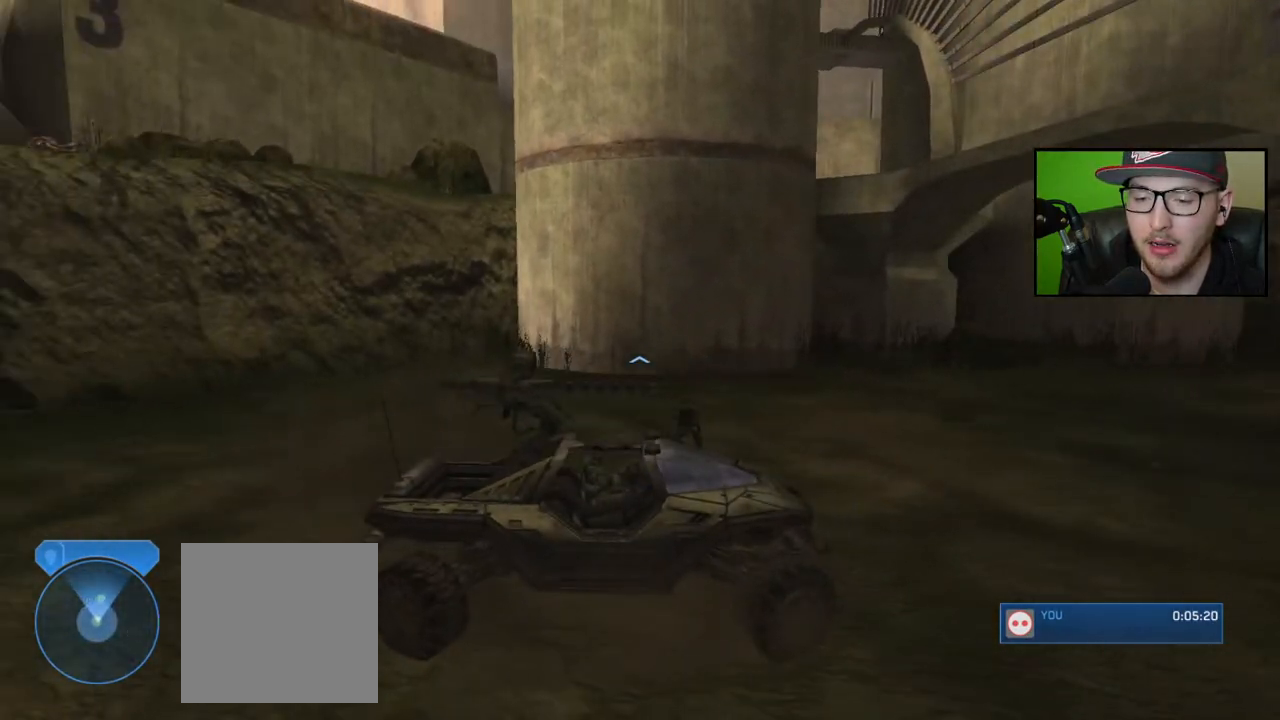
{"buttons": [], "left_stick": "center", "right_stick": "center", "events": [[50, "right_stick", "left"], [200, "right_stick", "center"]]}
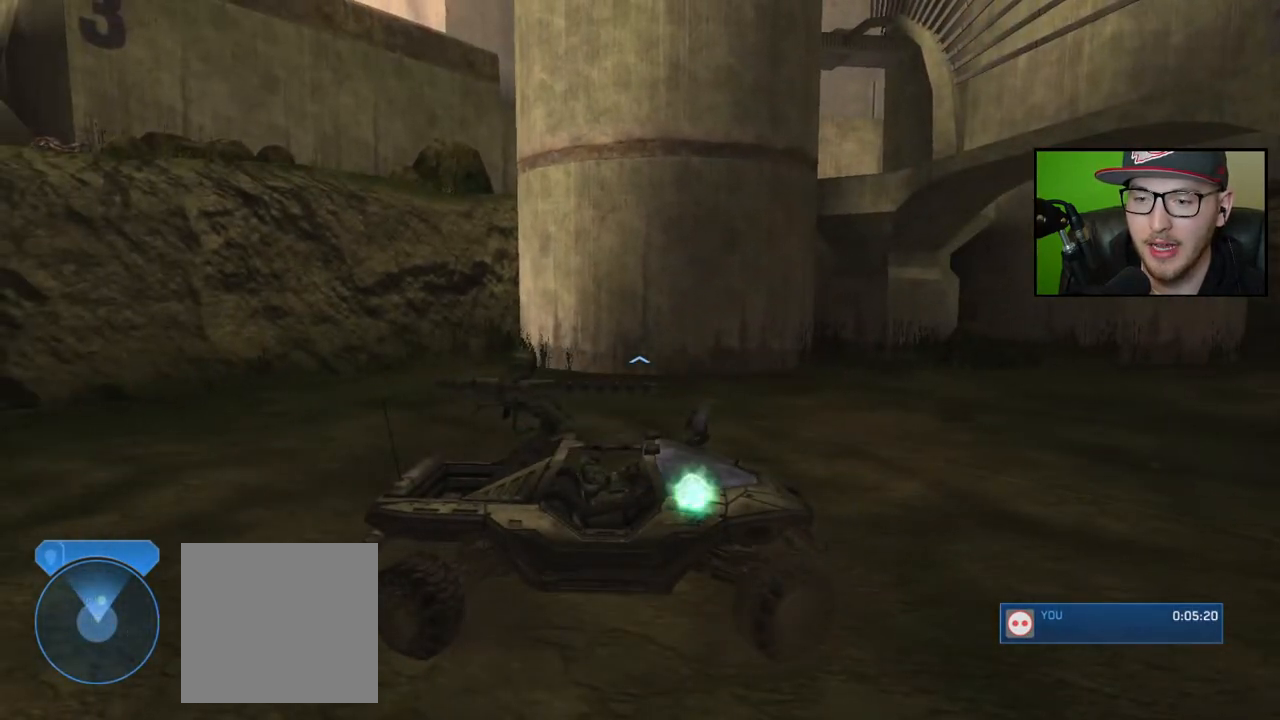
{"buttons": [], "left_stick": "center", "right_stick": "right", "events": [[17, "right_stick", "right"]]}
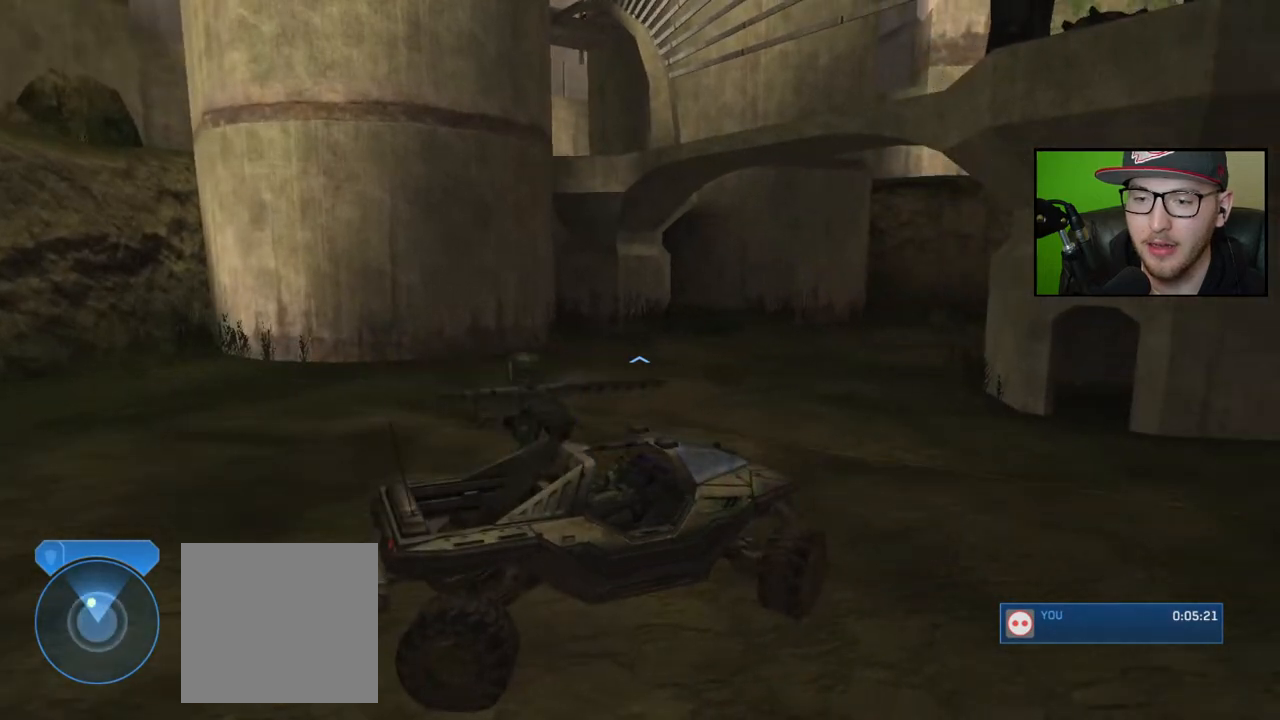
{"buttons": [], "left_stick": "center", "right_stick": "center", "events": [[17, "right_stick", "center"]]}
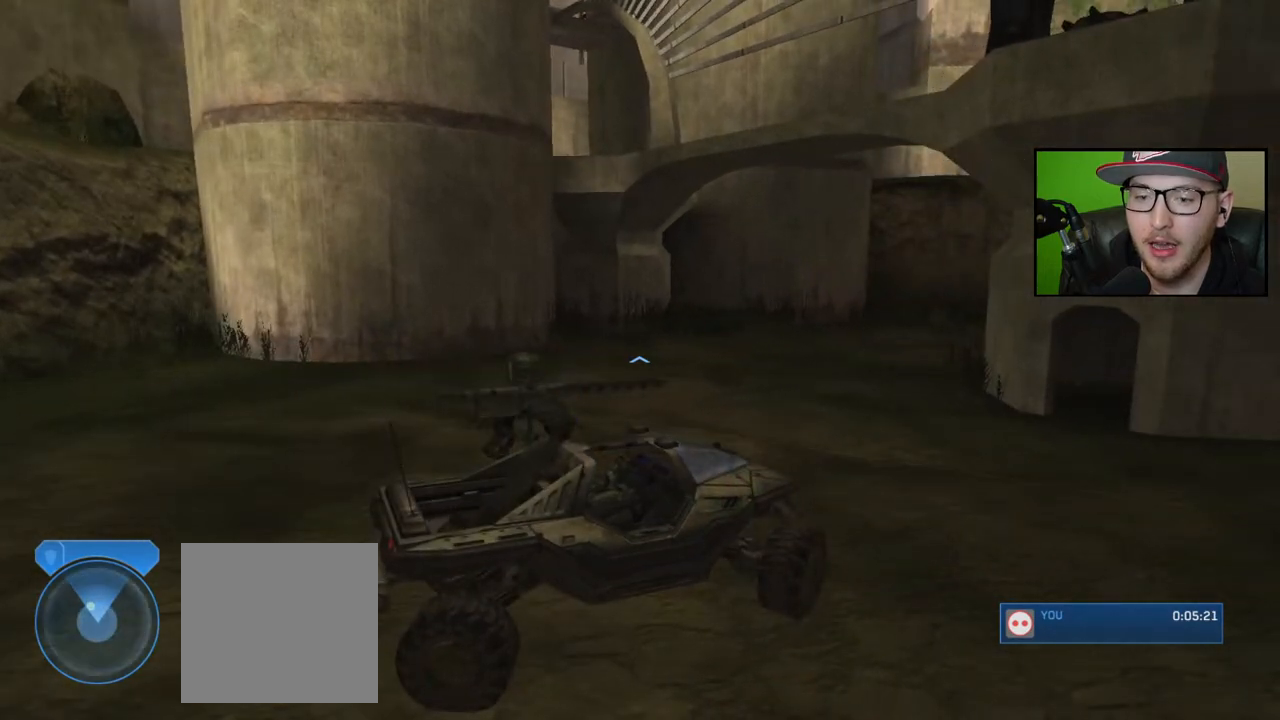
{"buttons": [], "left_stick": "center", "right_stick": "right", "events": [[483, "right_stick", "right"]]}